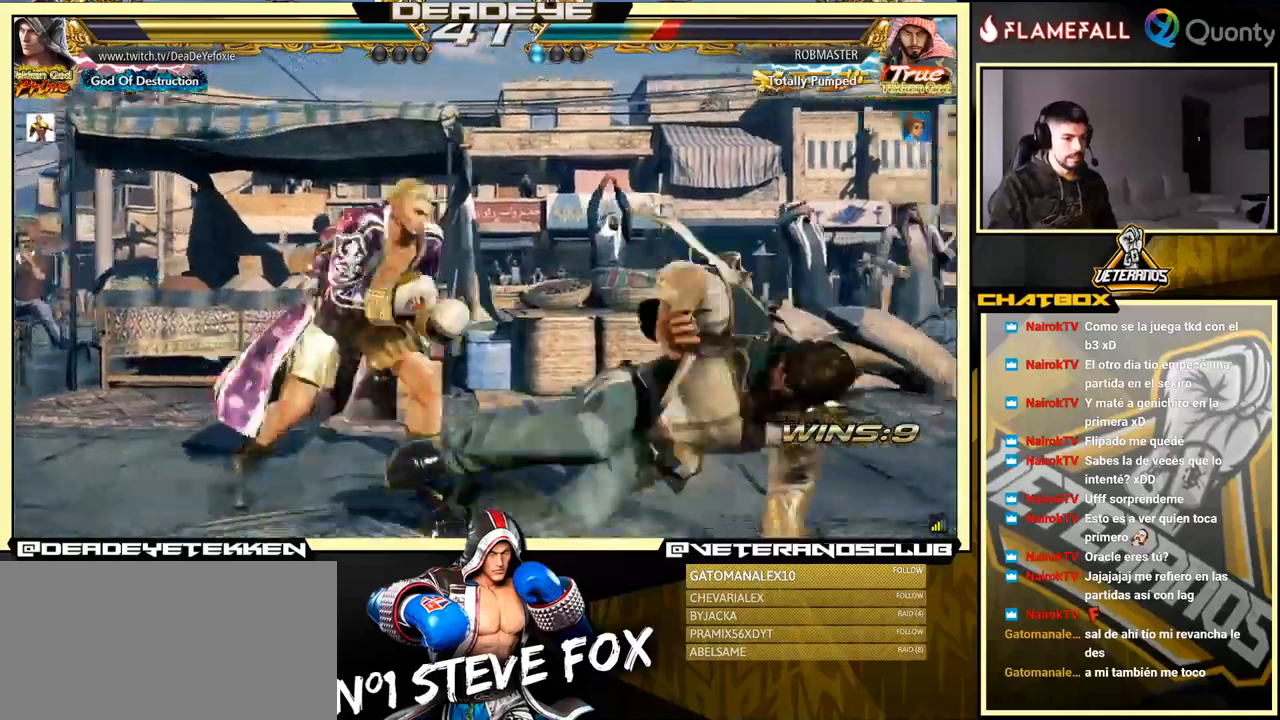
Gameplay with a controller (arcade stick); each line is a JSON object with the inputs held at the frame after it. "events" lists button and stick changes between this image and that frame as [ms after this image, input, new state], when the widget could be followed in between. Not read: L3 R3.
{"buttons": [], "left_stick": "left", "events": [[33, "SQUARE", "down"], [133, "CROSS", "up"], [133, "SQUARE", "up"], [250, "left_stick", "left"]]}
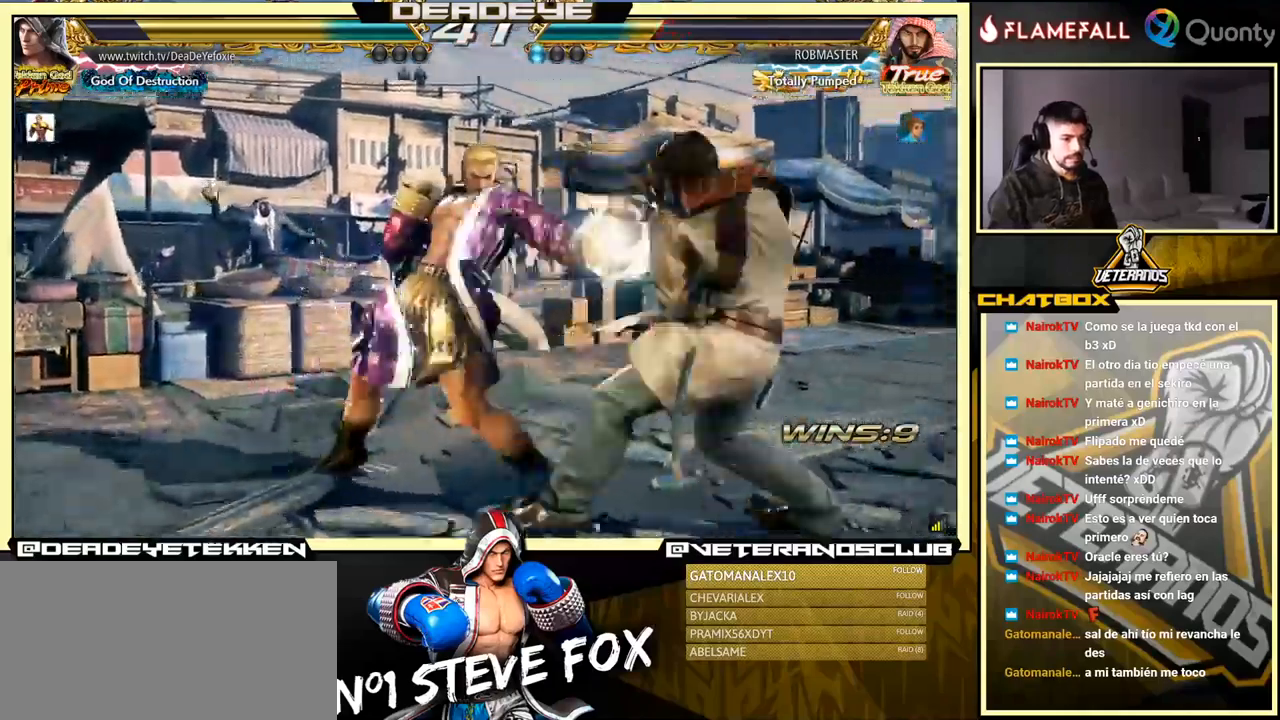
{"buttons": [], "left_stick": "left", "events": [[17, "left_stick", "center"], [217, "left_stick", "left"], [317, "left_stick", "center"], [367, "left_stick", "left"]]}
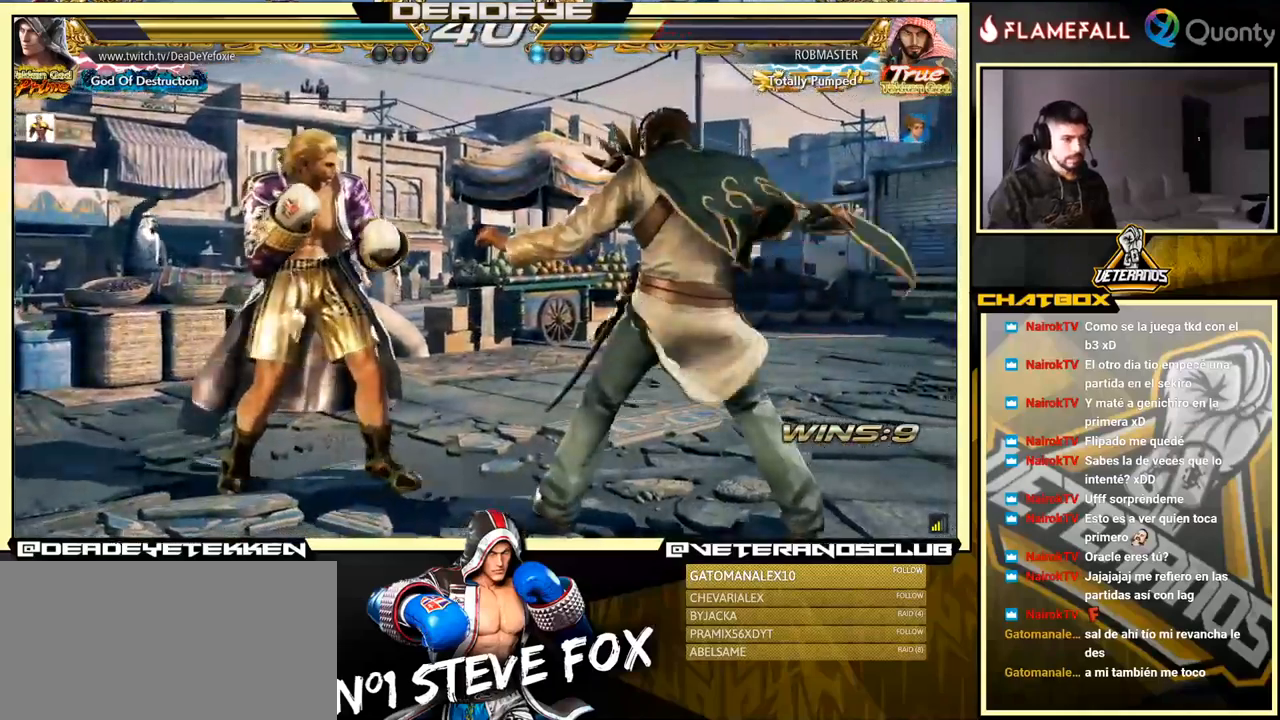
{"buttons": [], "left_stick": "center", "events": [[50, "left_stick", "down-right"], [183, "left_stick", "down-left"], [300, "left_stick", "center"], [417, "left_stick", "right"], [483, "left_stick", "center"]]}
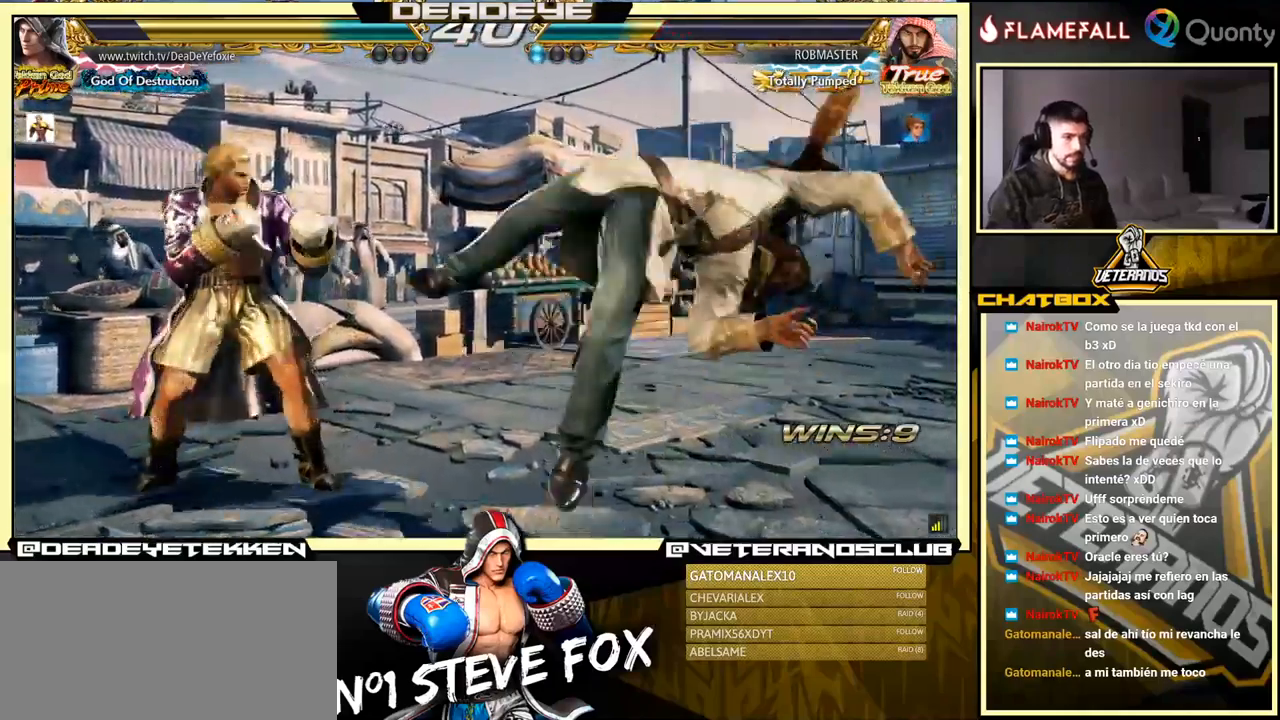
{"buttons": ["SQUARE"], "left_stick": "center", "events": [[50, "left_stick", "right"], [117, "left_stick", "left"], [250, "left_stick", "right"], [333, "SQUARE", "down"], [367, "left_stick", "center"], [400, "SQUARE", "up"], [450, "SQUARE", "down"]]}
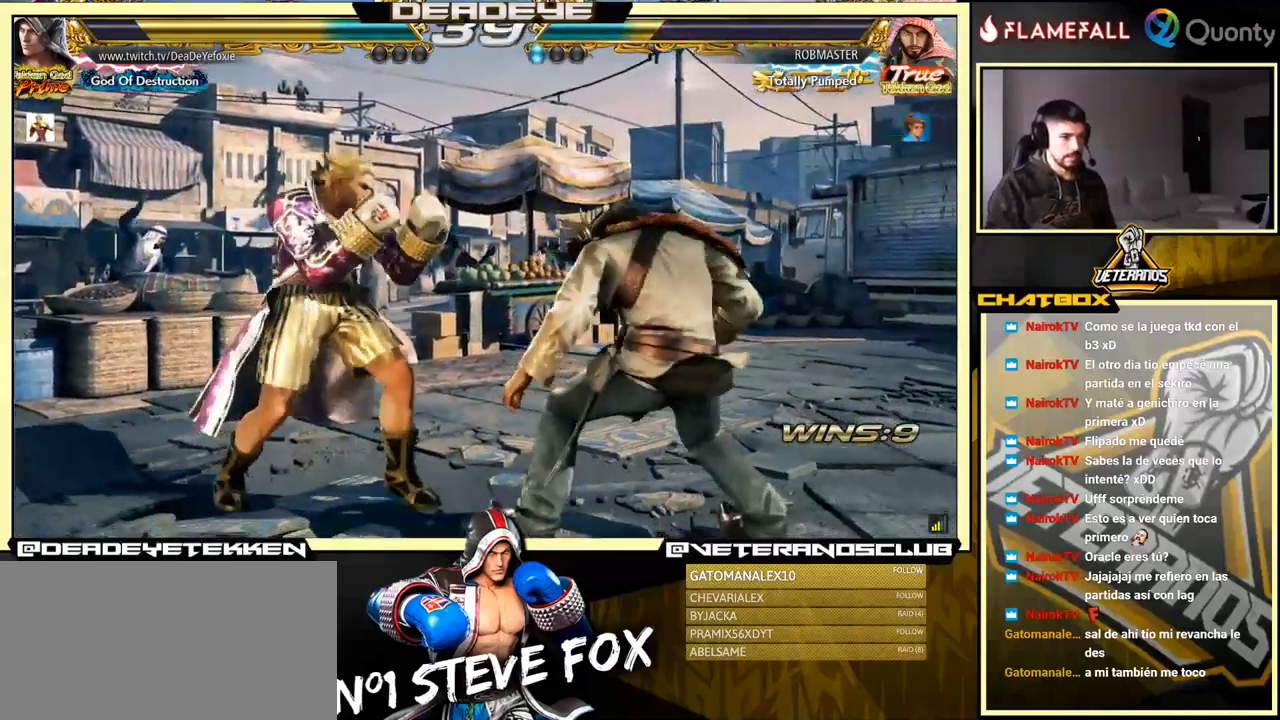
{"buttons": ["CROSS"], "left_stick": "right", "events": [[33, "left_stick", "right"], [133, "SQUARE", "up"], [167, "TRIANGLE", "down"], [233, "TRIANGLE", "up"], [283, "CROSS", "down"]]}
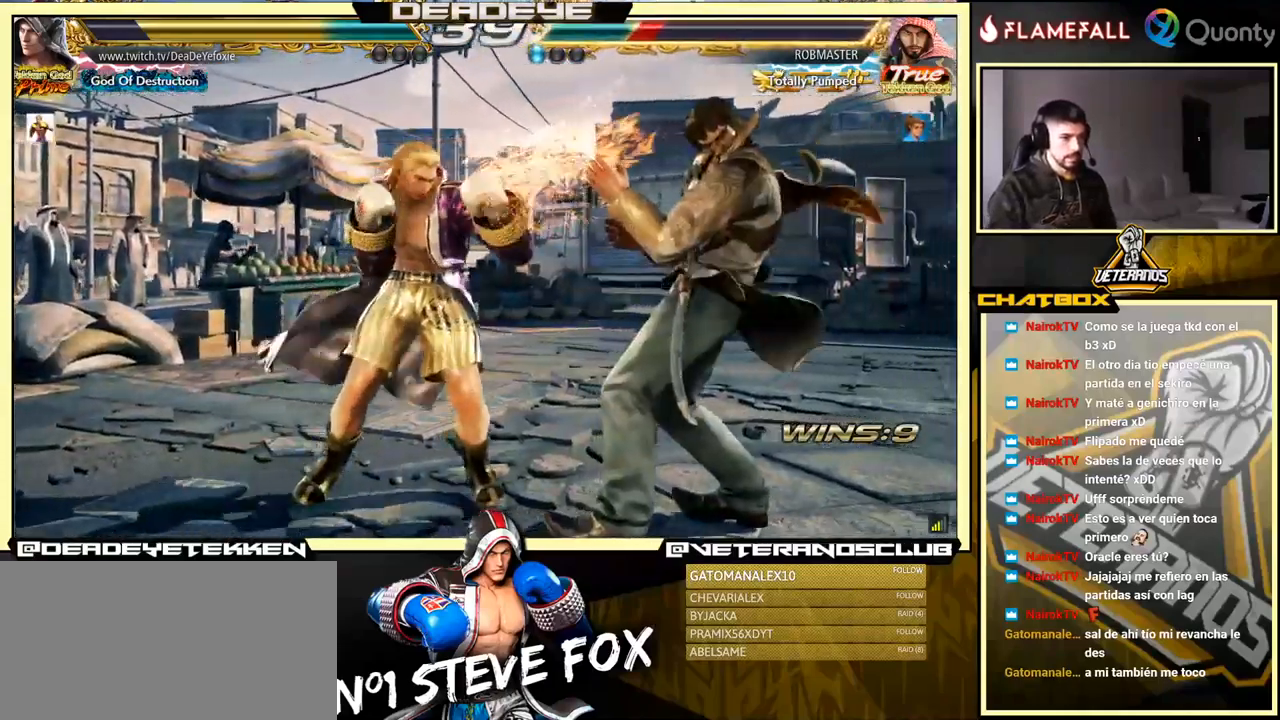
{"buttons": [], "left_stick": "right", "events": [[317, "left_stick", "down-left"], [333, "CROSS", "up"], [500, "left_stick", "right"]]}
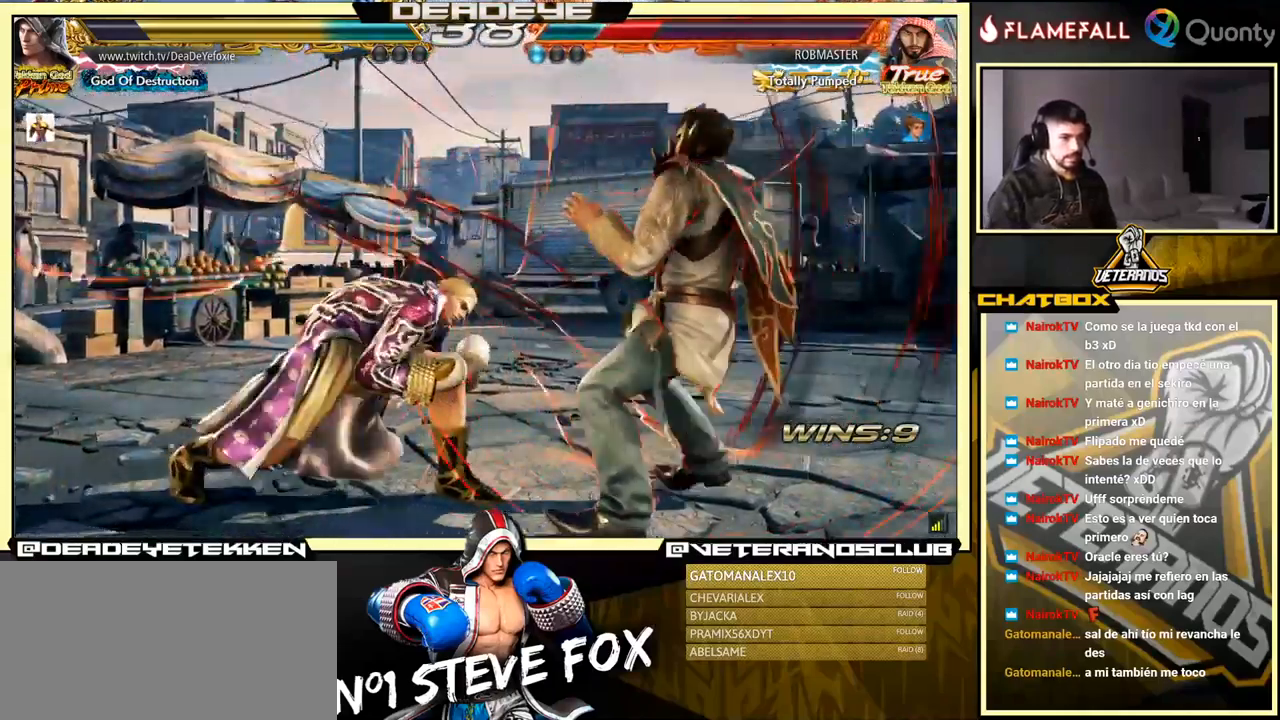
{"buttons": ["TRIANGLE"], "left_stick": "center", "events": [[33, "SQUARE", "down"], [33, "left_stick", "center"], [83, "SQUARE", "up"], [400, "TRIANGLE", "down"]]}
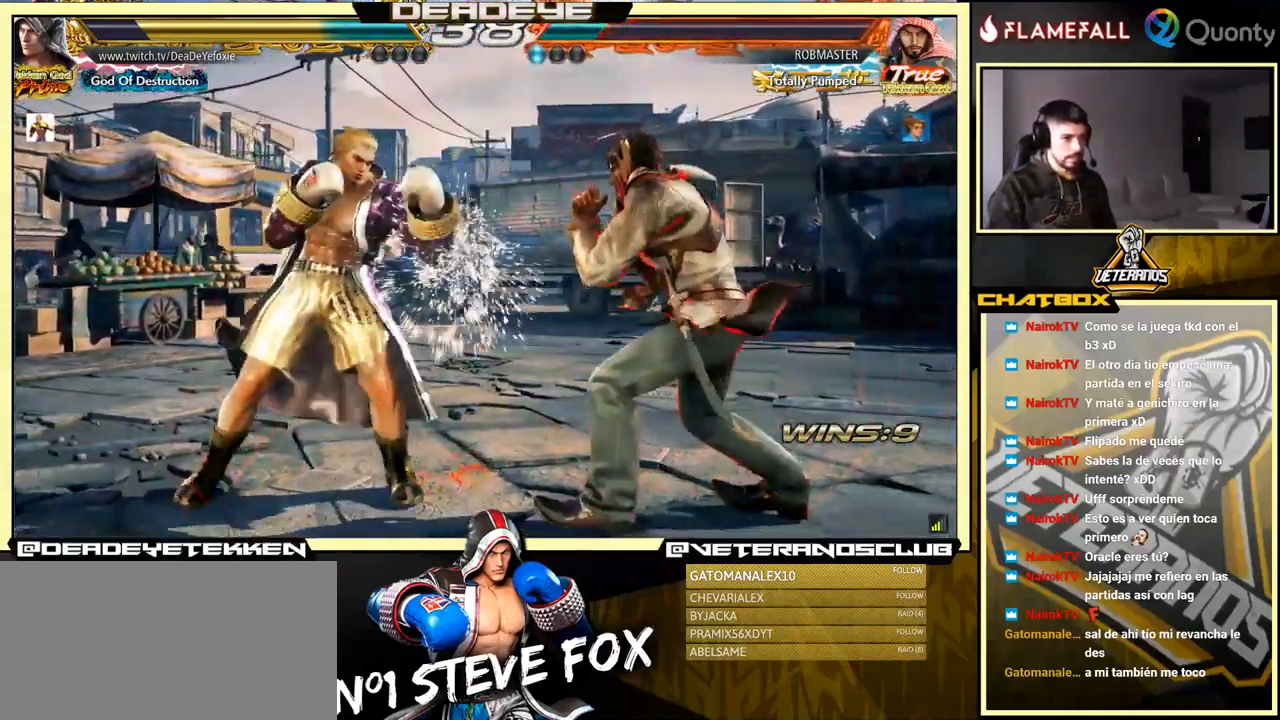
{"buttons": [], "left_stick": "left", "events": [[217, "TRIANGLE", "up"], [450, "left_stick", "left"]]}
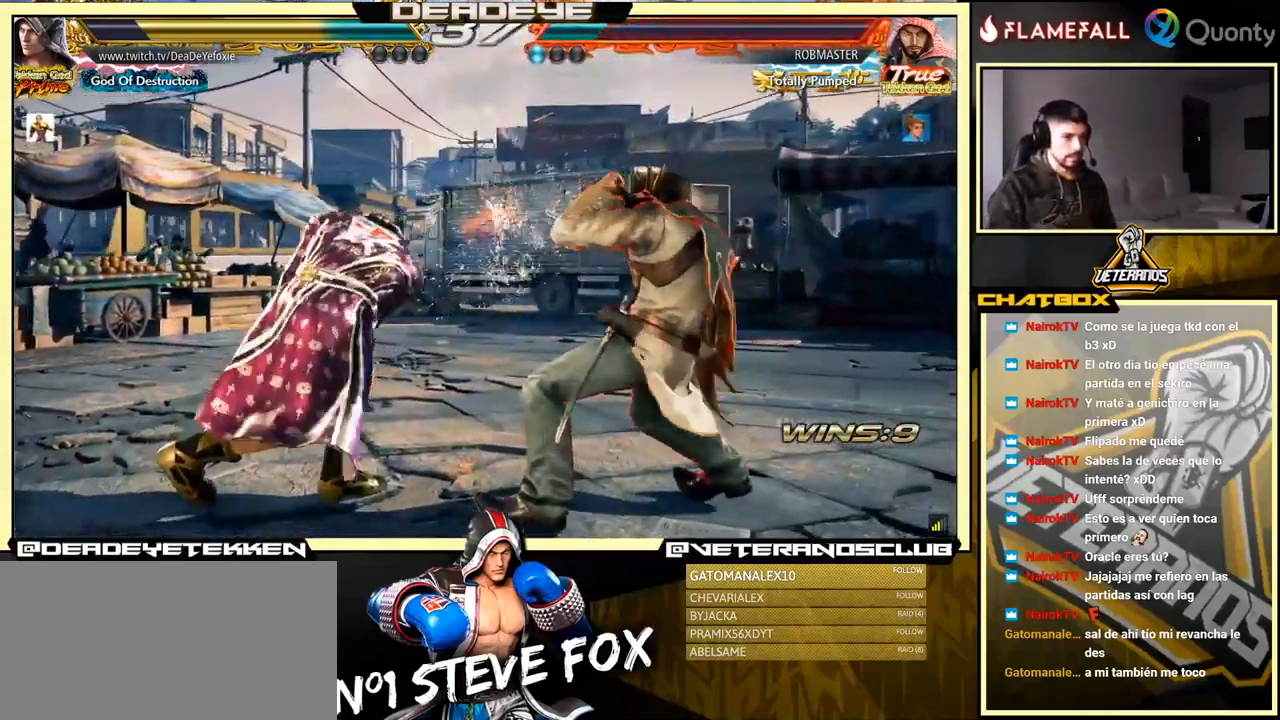
{"buttons": [], "left_stick": "left", "events": []}
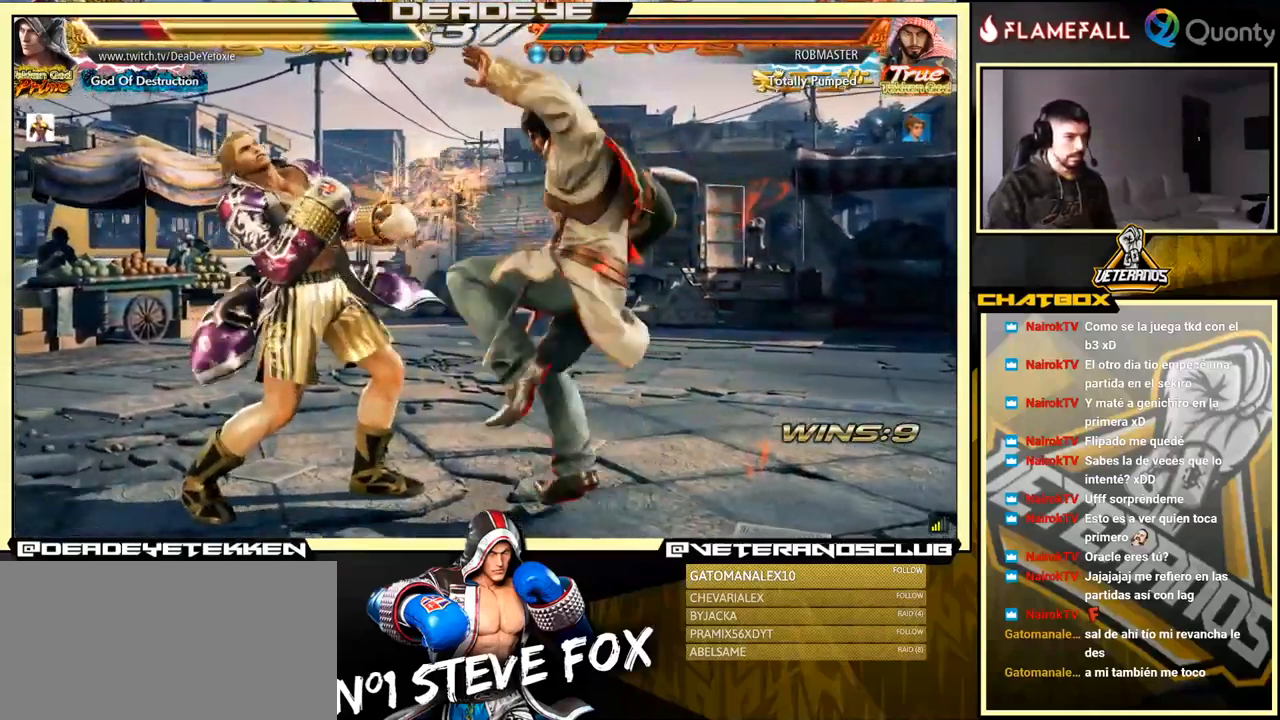
{"buttons": [], "left_stick": "left", "events": [[366, "left_stick", "center"], [433, "left_stick", "left"]]}
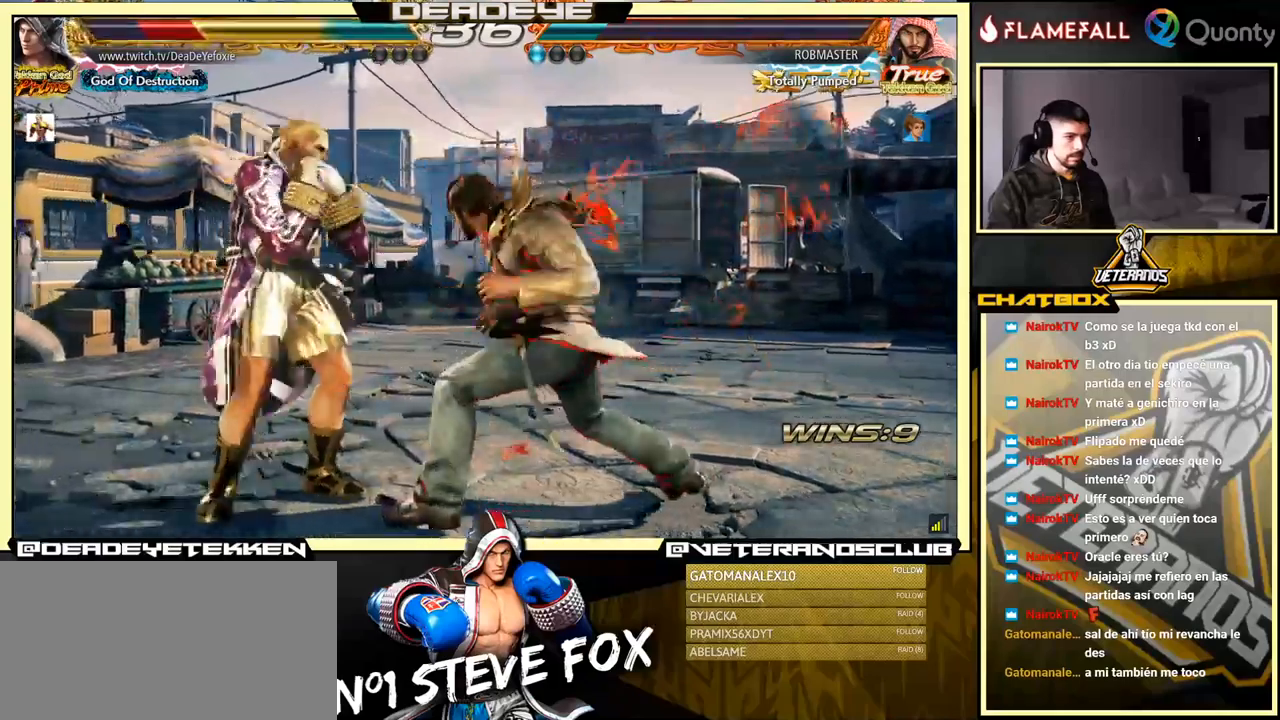
{"buttons": [], "left_stick": "left", "events": [[50, "left_stick", "center"], [117, "left_stick", "left"], [384, "left_stick", "down-left"], [484, "left_stick", "left"]]}
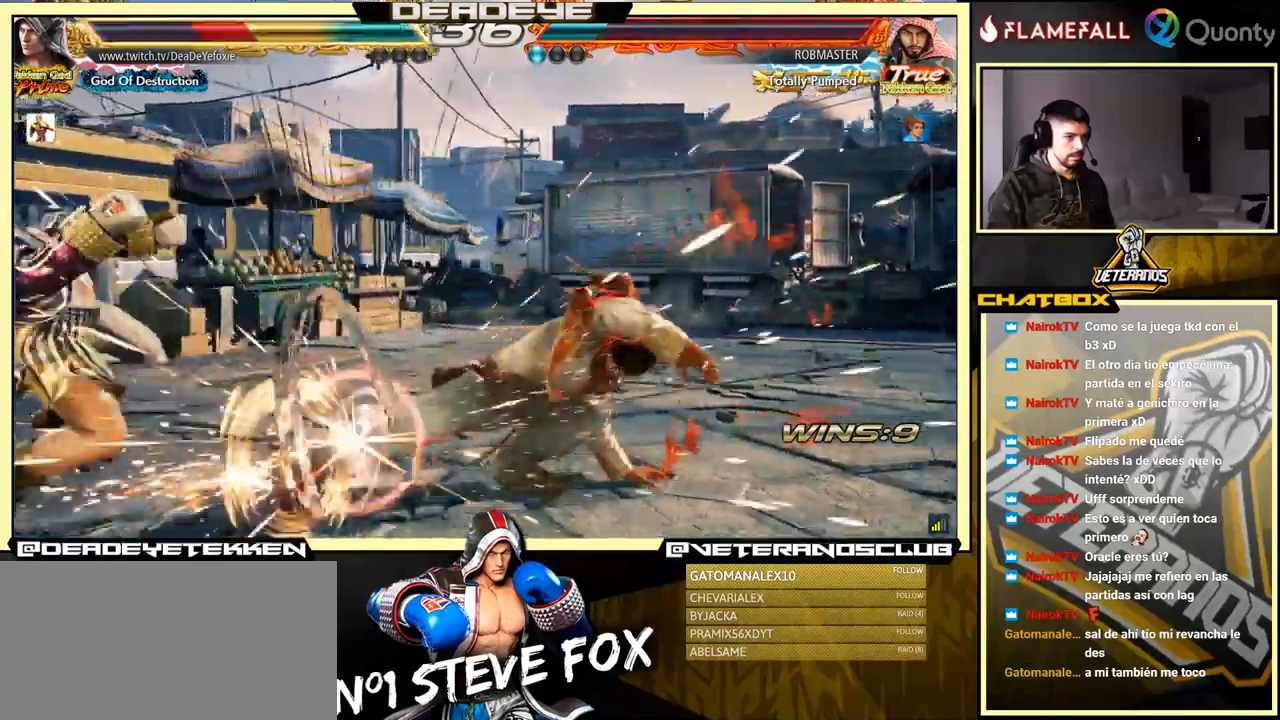
{"buttons": [], "left_stick": "up", "events": [[217, "left_stick", "center"], [434, "left_stick", "up"]]}
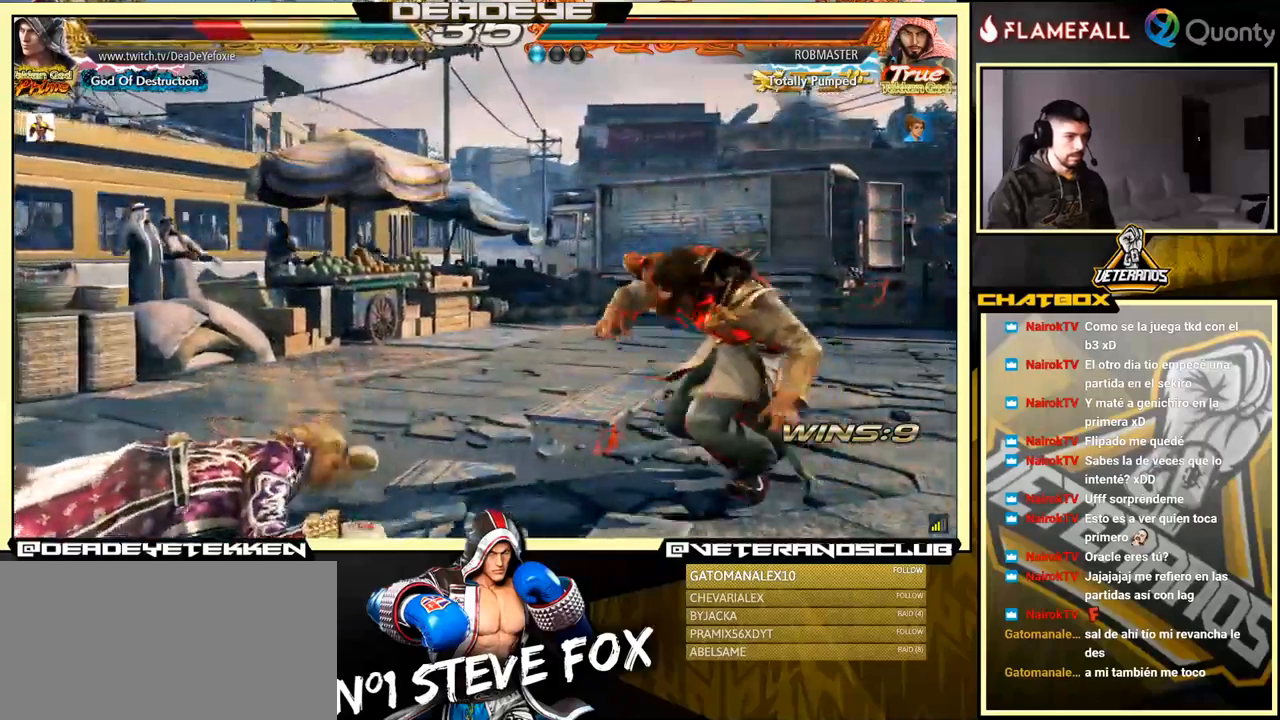
{"buttons": [], "left_stick": "left", "events": [[100, "left_stick", "left"]]}
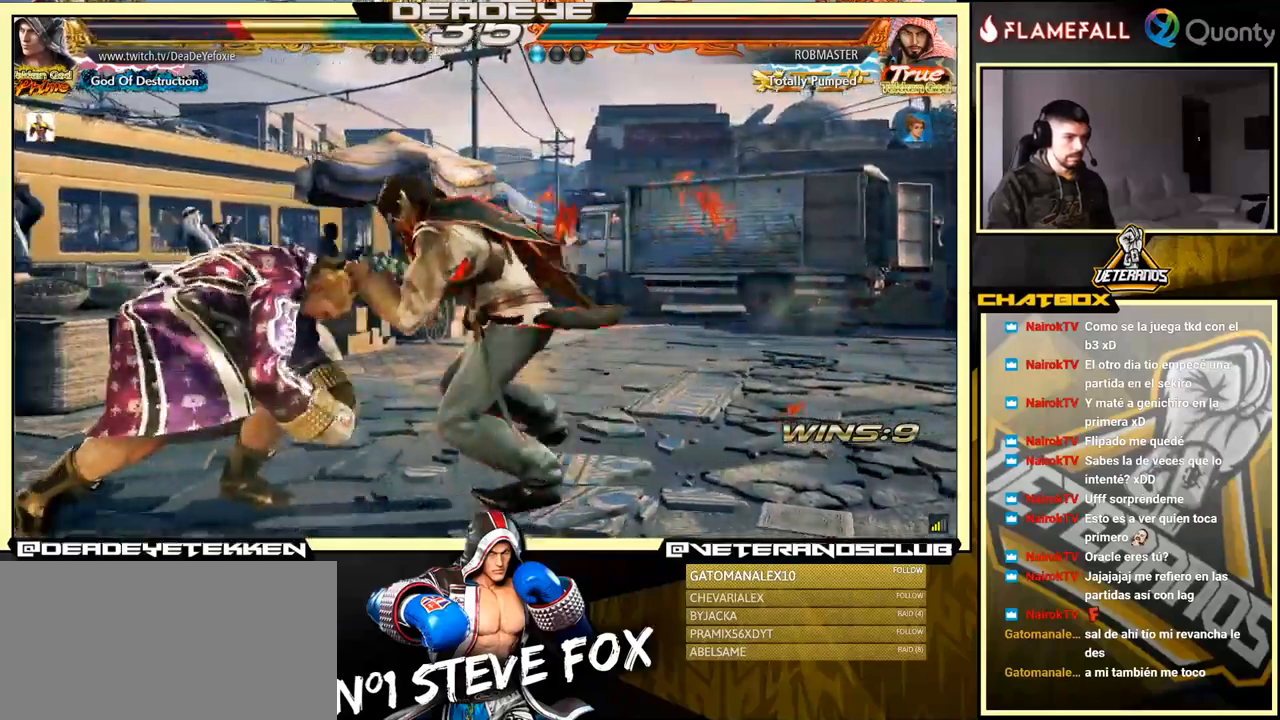
{"buttons": [], "left_stick": "left", "events": [[200, "left_stick", "center"], [250, "left_stick", "left"]]}
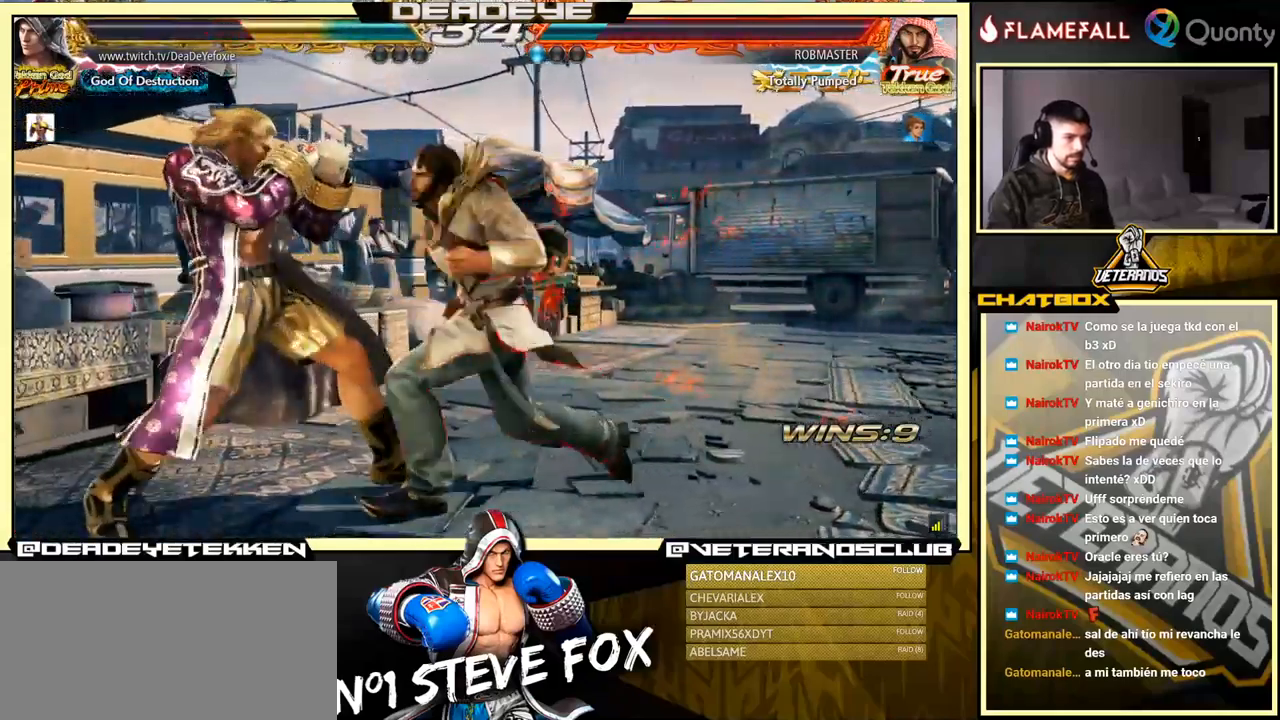
{"buttons": [], "left_stick": "center", "events": [[284, "left_stick", "down"], [384, "left_stick", "center"]]}
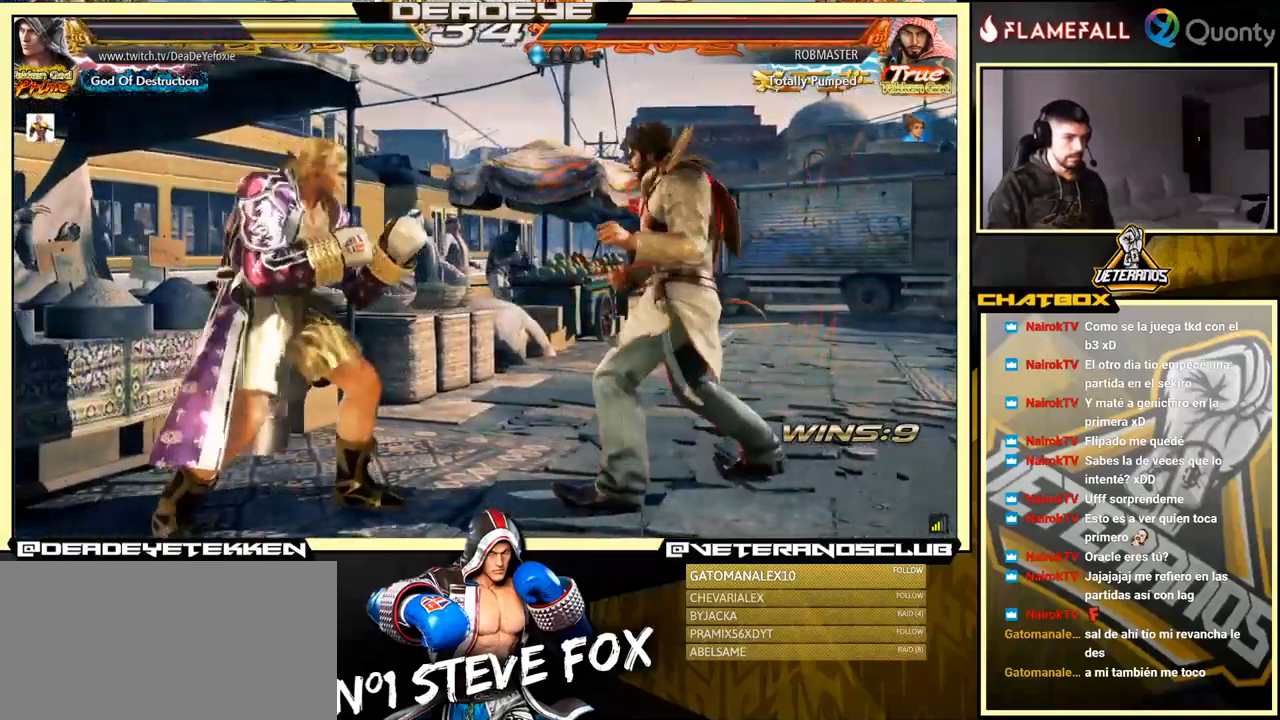
{"buttons": [], "left_stick": "center", "events": [[67, "left_stick", "left"], [384, "left_stick", "down"], [467, "left_stick", "center"]]}
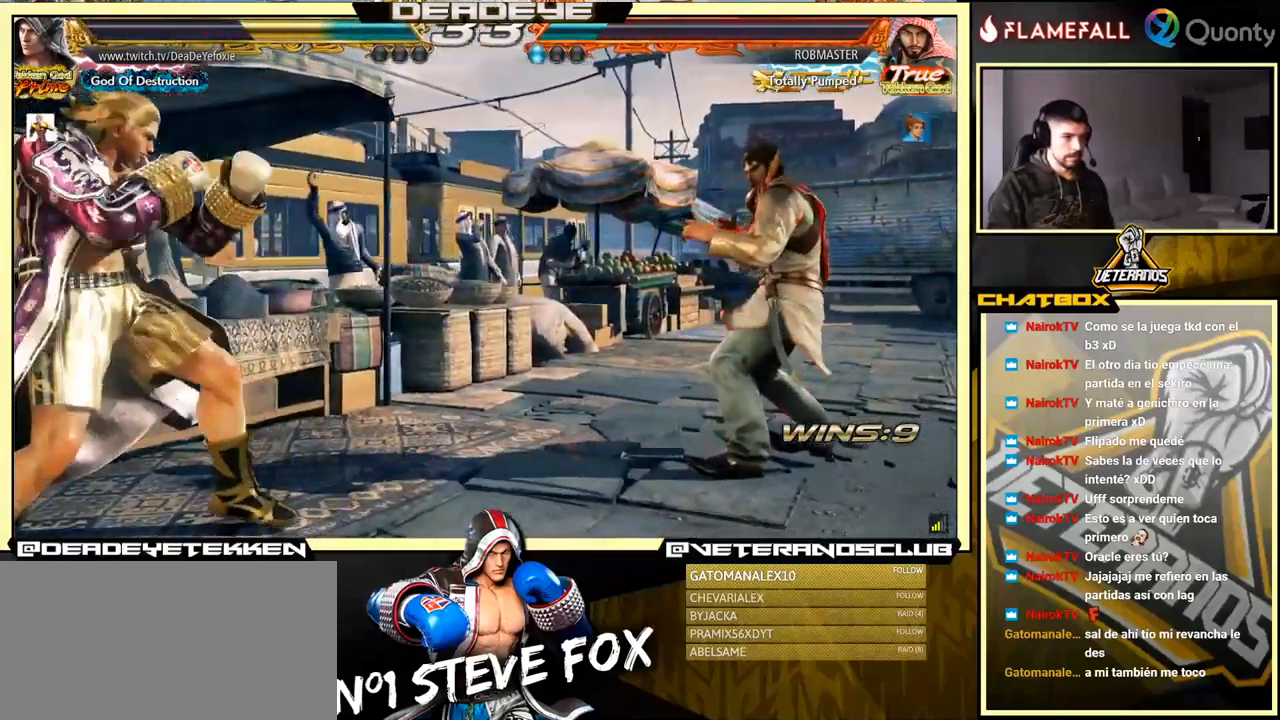
{"buttons": [], "left_stick": "right", "events": [[167, "left_stick", "left"], [300, "left_stick", "down"], [350, "left_stick", "center"], [434, "left_stick", "right"]]}
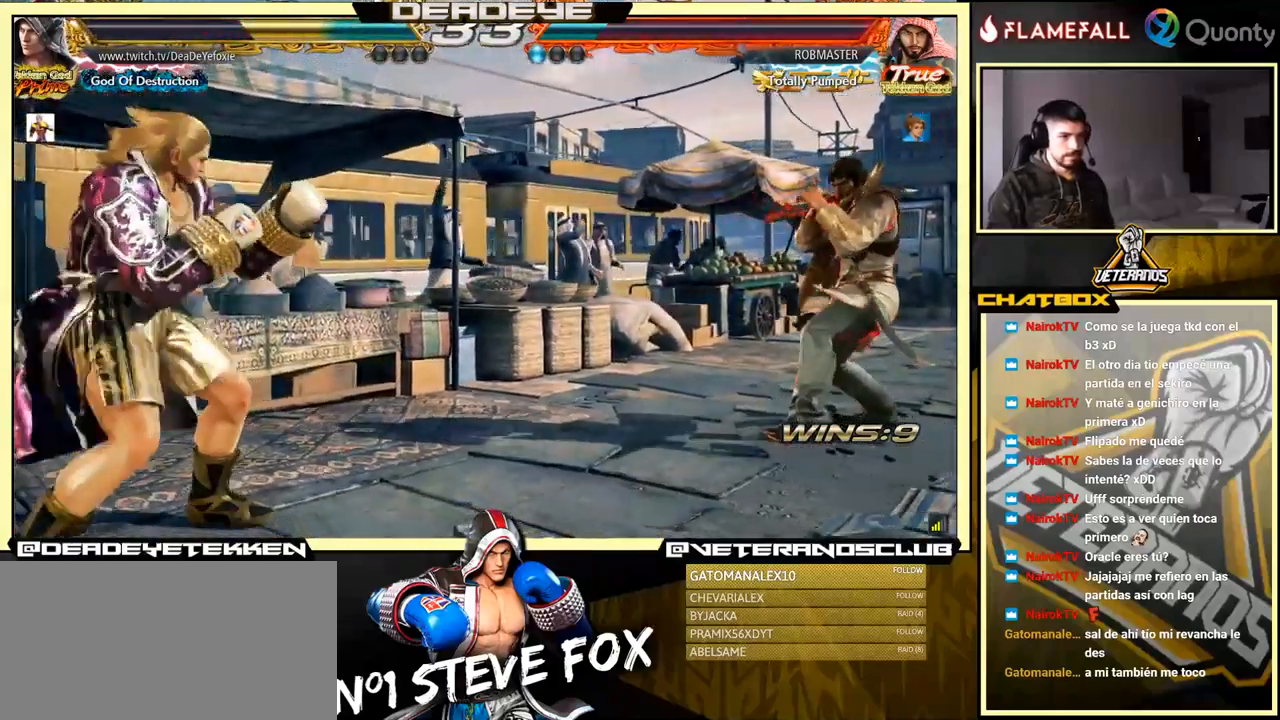
{"buttons": [], "left_stick": "center", "events": [[417, "left_stick", "left"], [484, "left_stick", "center"]]}
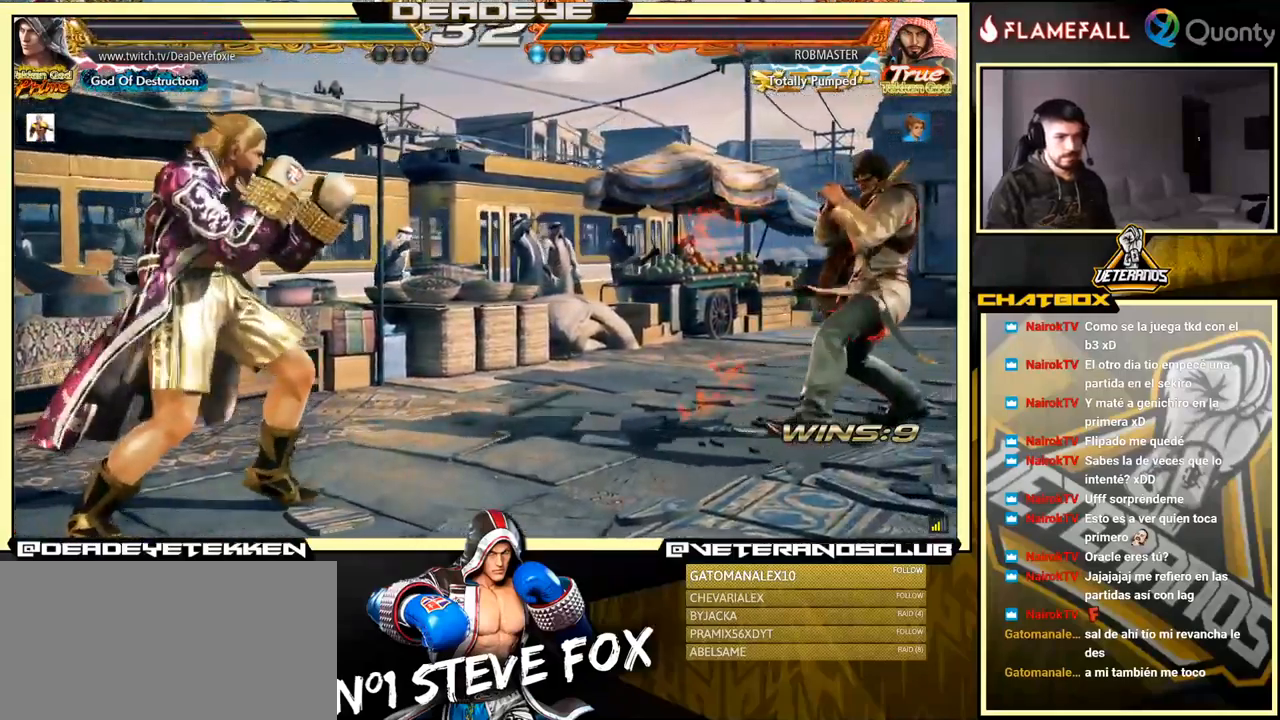
{"buttons": [], "left_stick": "left", "events": [[50, "left_stick", "left"], [250, "left_stick", "center"], [350, "left_stick", "left"]]}
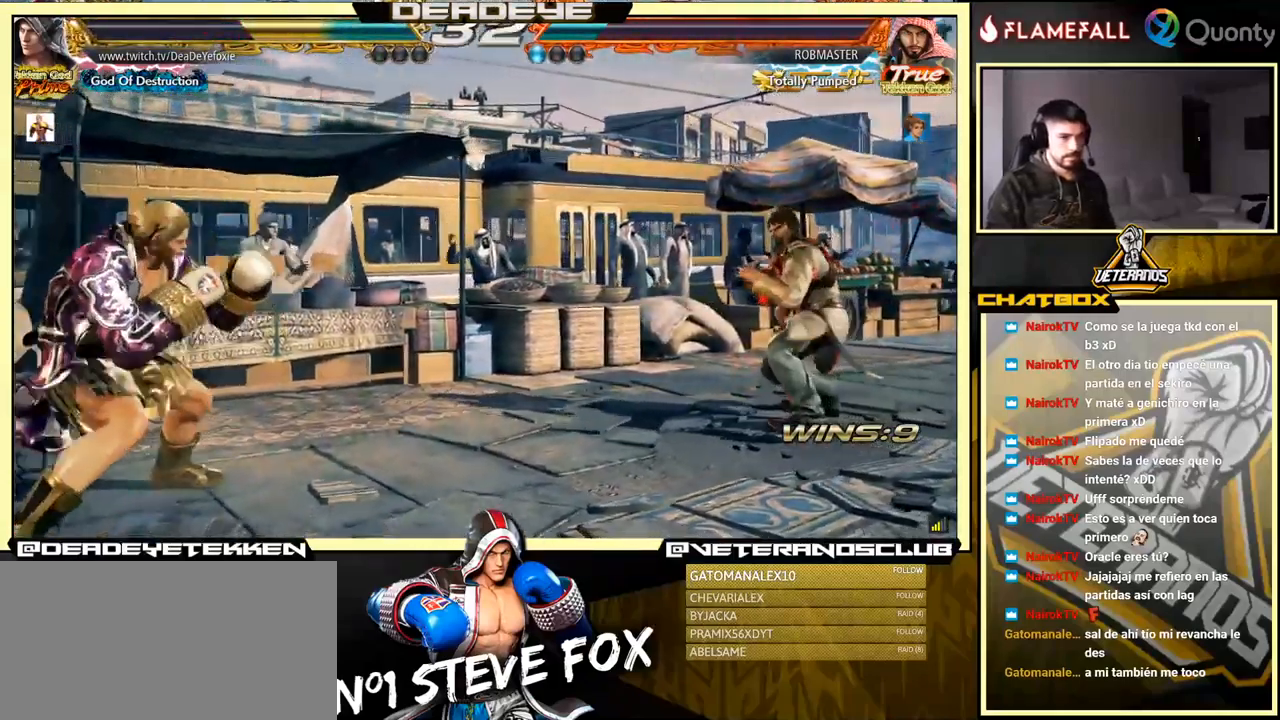
{"buttons": [], "left_stick": "center", "events": [[117, "left_stick", "center"], [167, "left_stick", "left"], [234, "left_stick", "right"], [317, "left_stick", "center"], [367, "left_stick", "right"], [501, "left_stick", "center"]]}
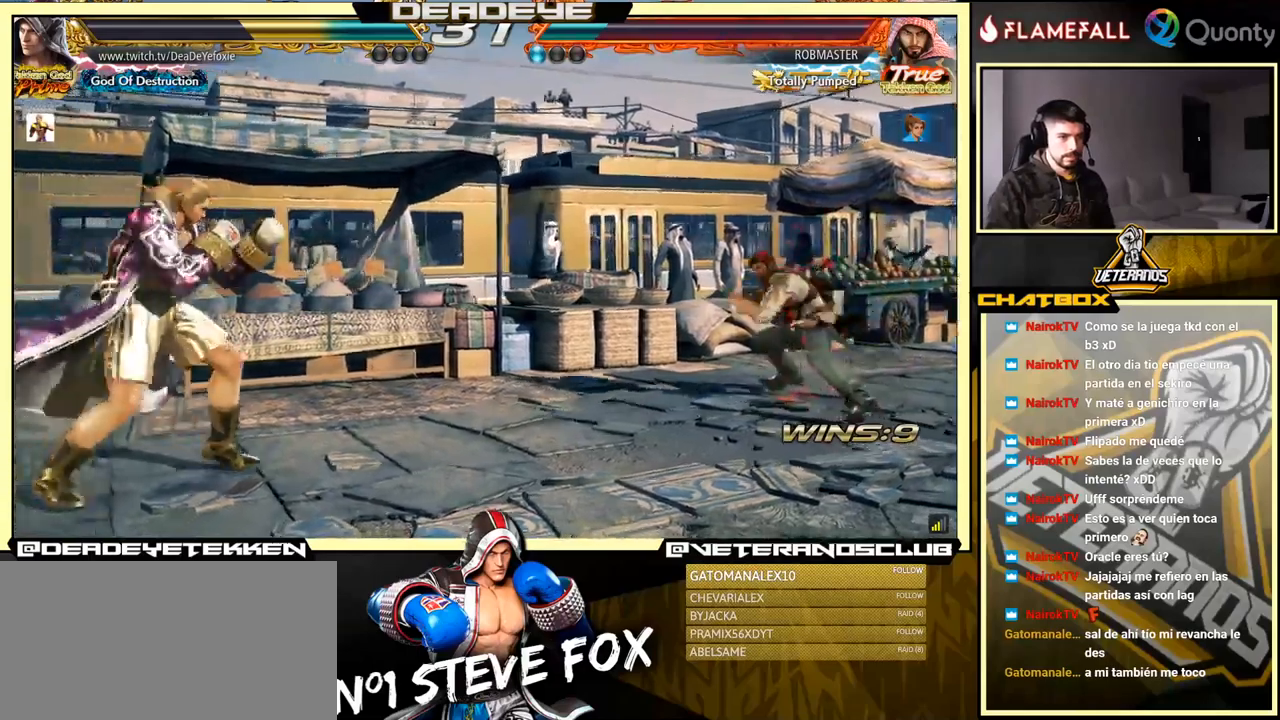
{"buttons": [], "left_stick": "left", "events": [[16, "left_stick", "down"], [66, "left_stick", "left"], [116, "left_stick", "center"], [166, "left_stick", "left"]]}
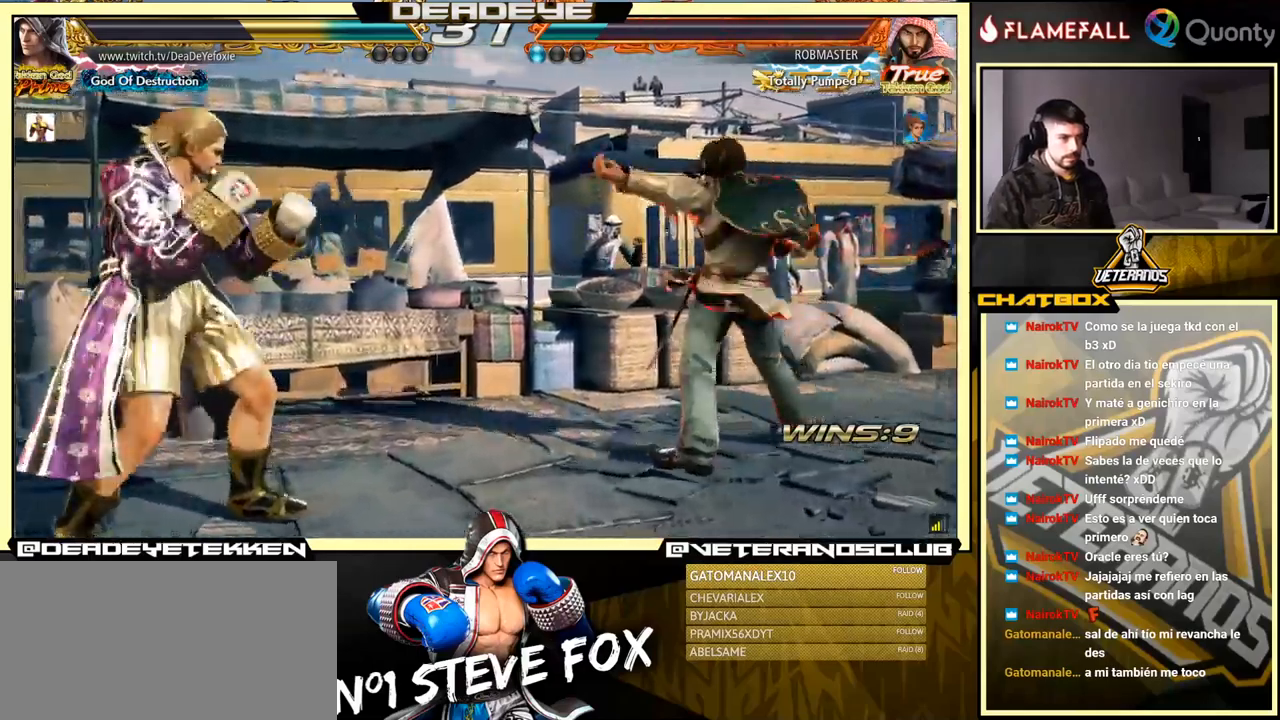
{"buttons": [], "left_stick": "right", "events": [[383, "left_stick", "center"], [466, "left_stick", "right"]]}
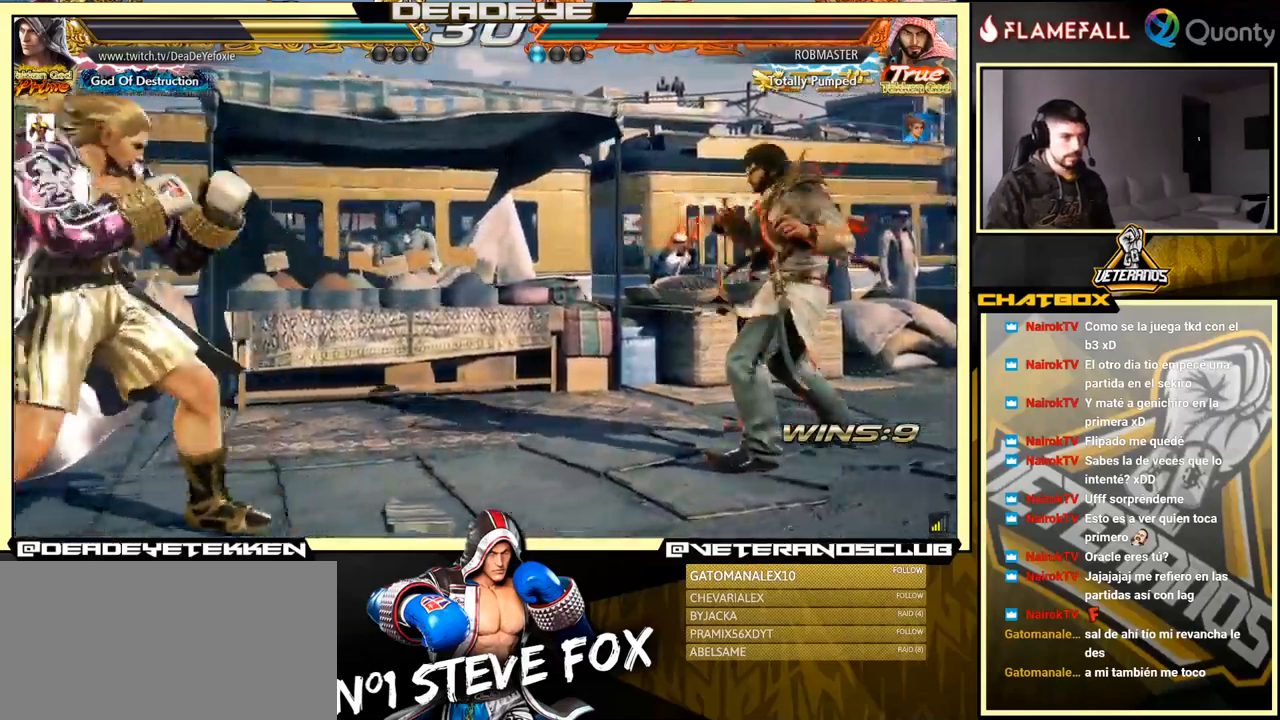
{"buttons": ["TRIANGLE"], "left_stick": "right", "events": [[16, "left_stick", "center"], [133, "left_stick", "right"], [483, "TRIANGLE", "down"]]}
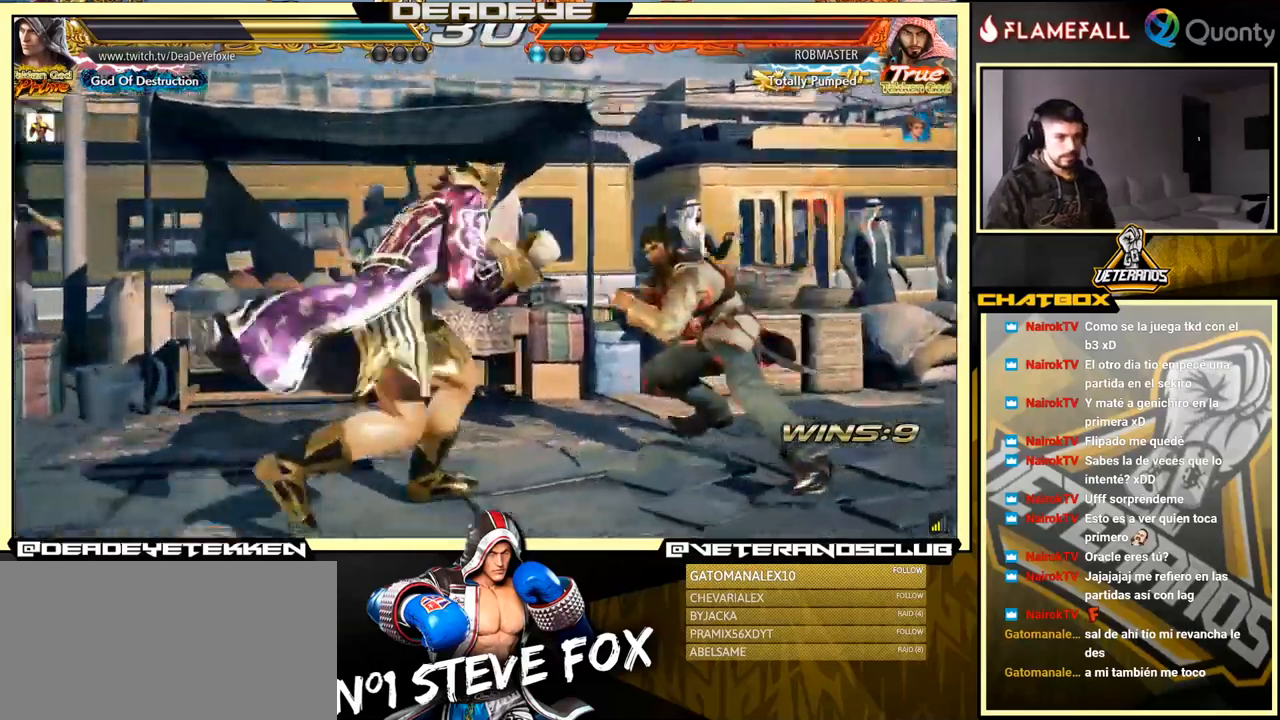
{"buttons": [], "left_stick": "left", "events": [[150, "TRIANGLE", "up"], [200, "left_stick", "left"]]}
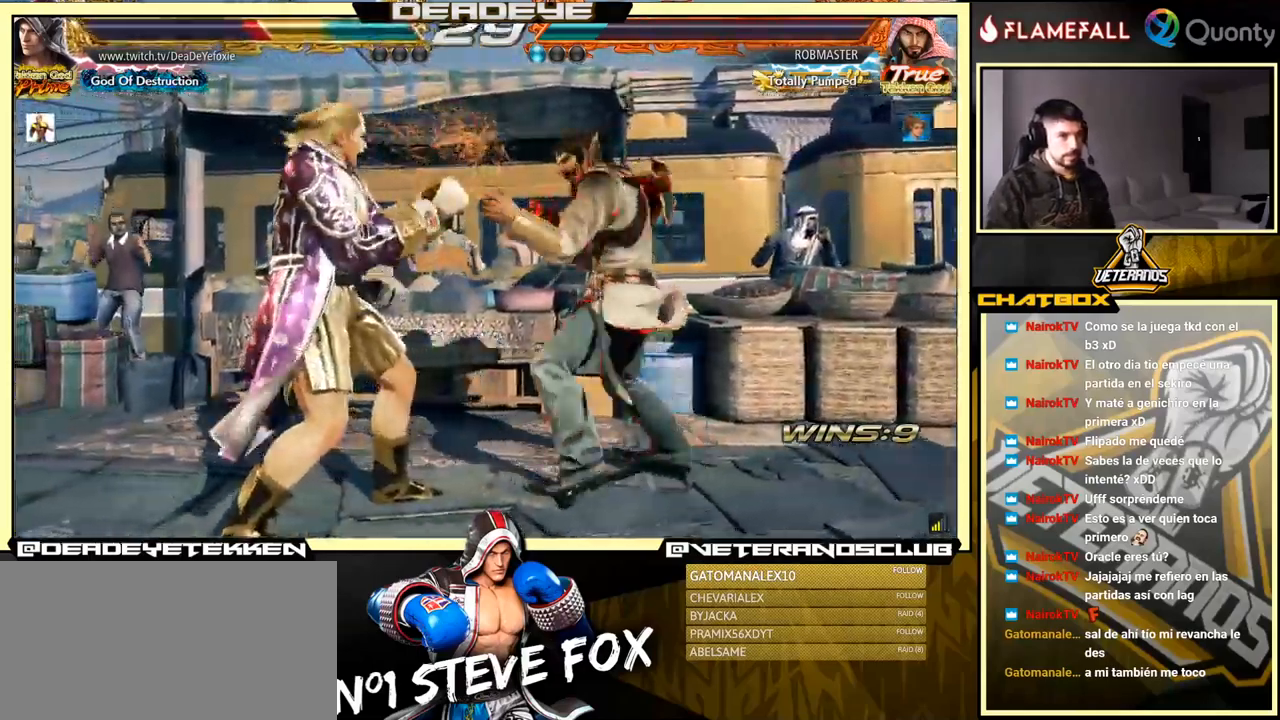
{"buttons": [], "left_stick": "left", "events": [[450, "left_stick", "center"], [500, "left_stick", "left"]]}
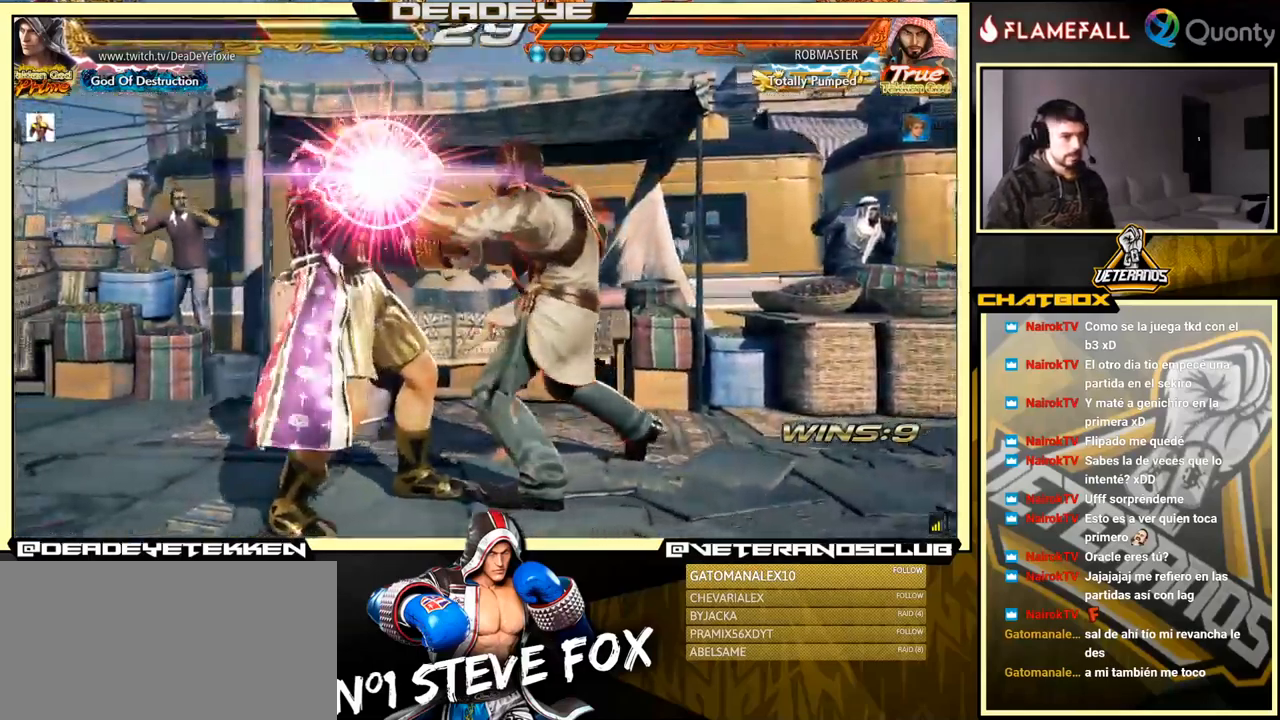
{"buttons": ["SQUARE", "TRIANGLE"], "left_stick": "center", "events": [[50, "SQUARE", "down"], [50, "TRIANGLE", "down"], [83, "SQUARE", "up"], [133, "SQUARE", "down"], [183, "left_stick", "center"]]}
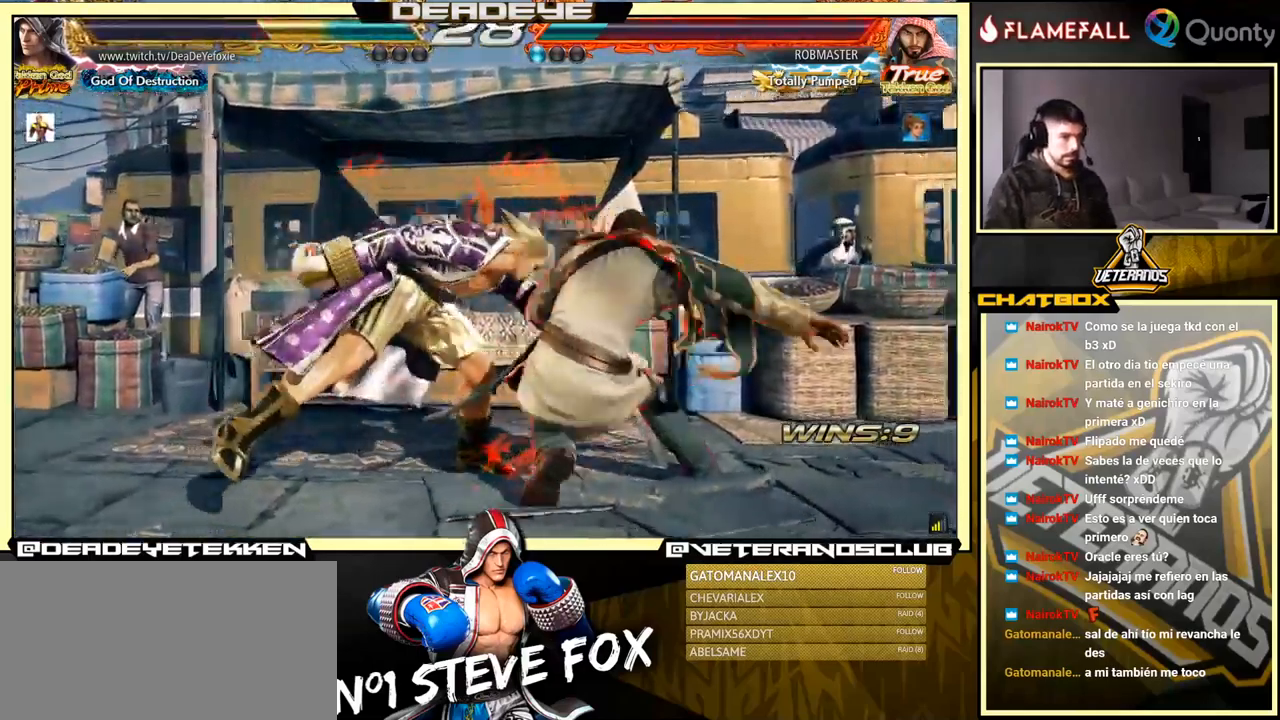
{"buttons": [], "left_stick": "center", "events": [[266, "SQUARE", "up"], [283, "TRIANGLE", "up"]]}
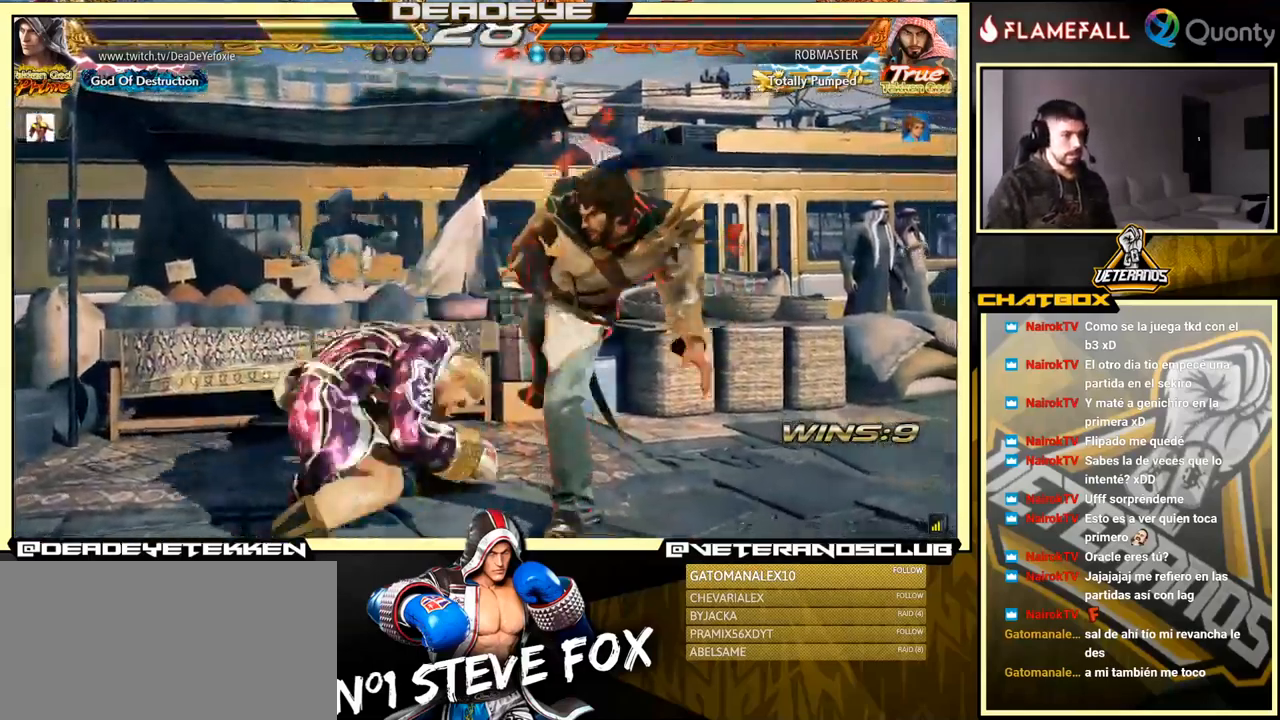
{"buttons": [], "left_stick": "left", "events": [[316, "left_stick", "left"], [416, "left_stick", "center"], [483, "left_stick", "left"]]}
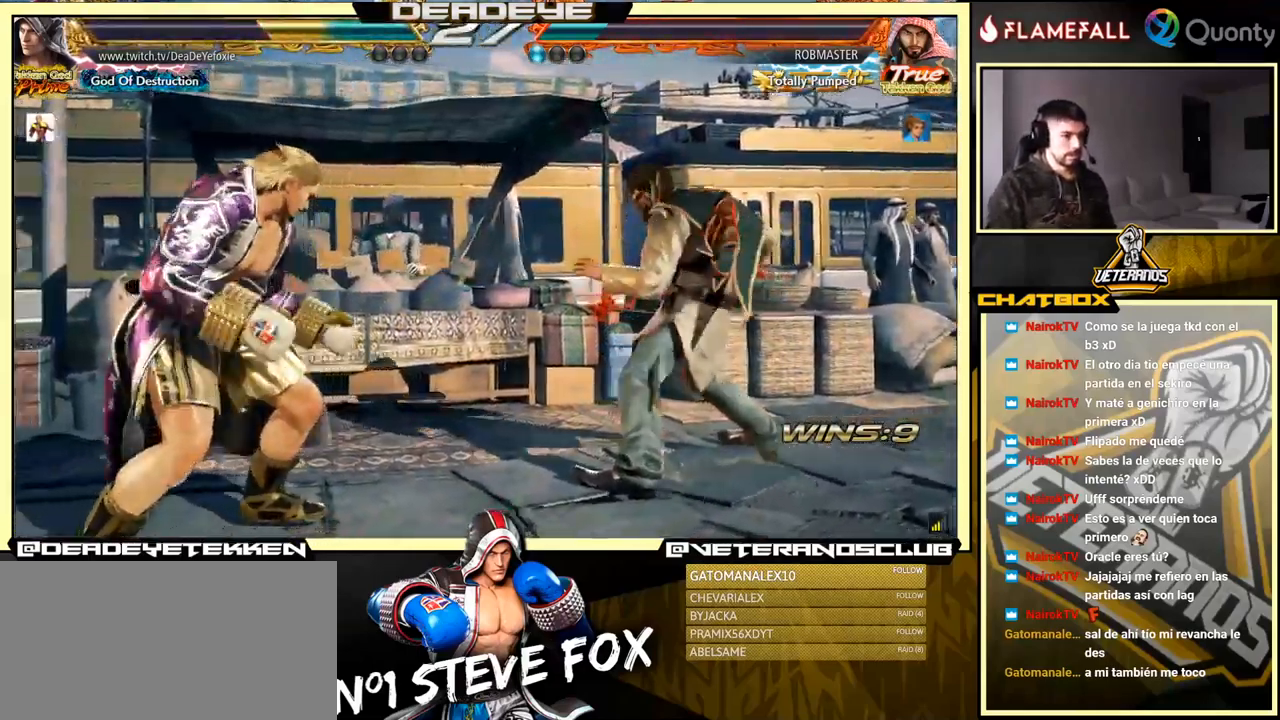
{"buttons": [], "left_stick": "left", "events": []}
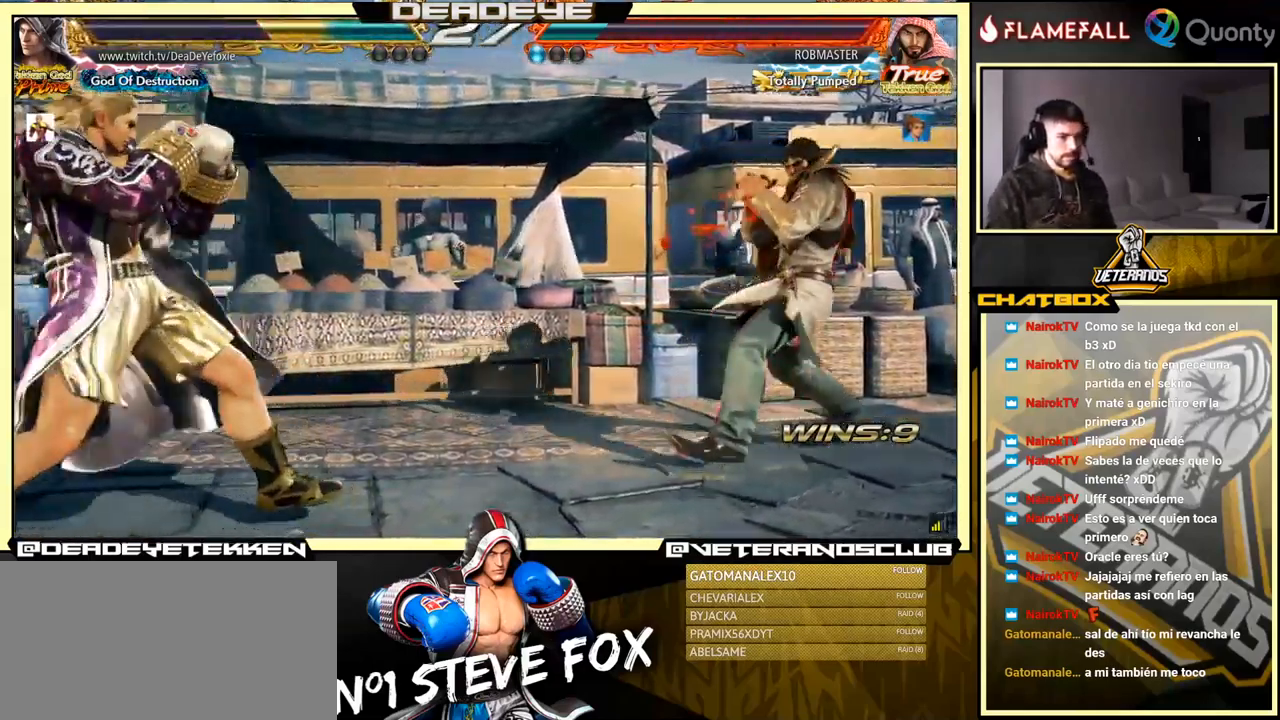
{"buttons": [], "left_stick": "center", "events": [[266, "left_stick", "center"], [367, "R2", "down"], [467, "R2", "up"]]}